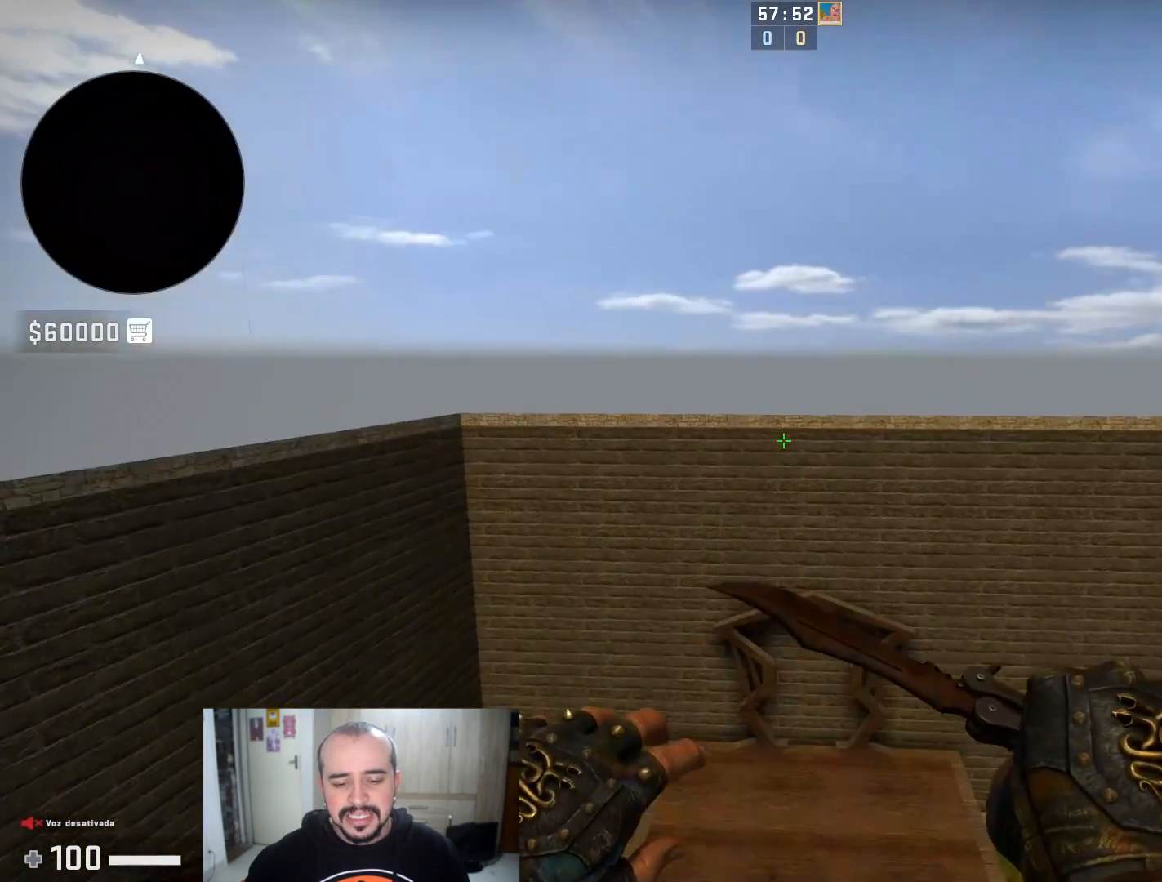
Gameplay with keyboard and mouse; each line is a JSON object with the keys and mouse buttons held at the frame after it. "events" lists presses ("down") and releases ("up") of "1", "2", "3", "4", "5", "a", "alt", "c", "caps_lock", "ctrl", "d", "e", "f", "g", "q", "r", "s", "shift", "space", "t", "tab", "v", "w", "x", "z", "mouse_left", "mouse_wheel" and "mouse_right" between this image and that frame as [ms after this image, input, new state], when the widget could be followed in between. "mouse_left", "mouse_wheel", "mouse_right" = the "left", "wheel", "right" buttons of the "mouse" list. No other keys are recorded. "wheel" means that the mouse wheel is clicked or scrolled. Not read: mouse_move.
{"keys": [], "mouse": [], "events": [[50, "s", "up"], [233, "v", "down"], [300, "v", "up"]]}
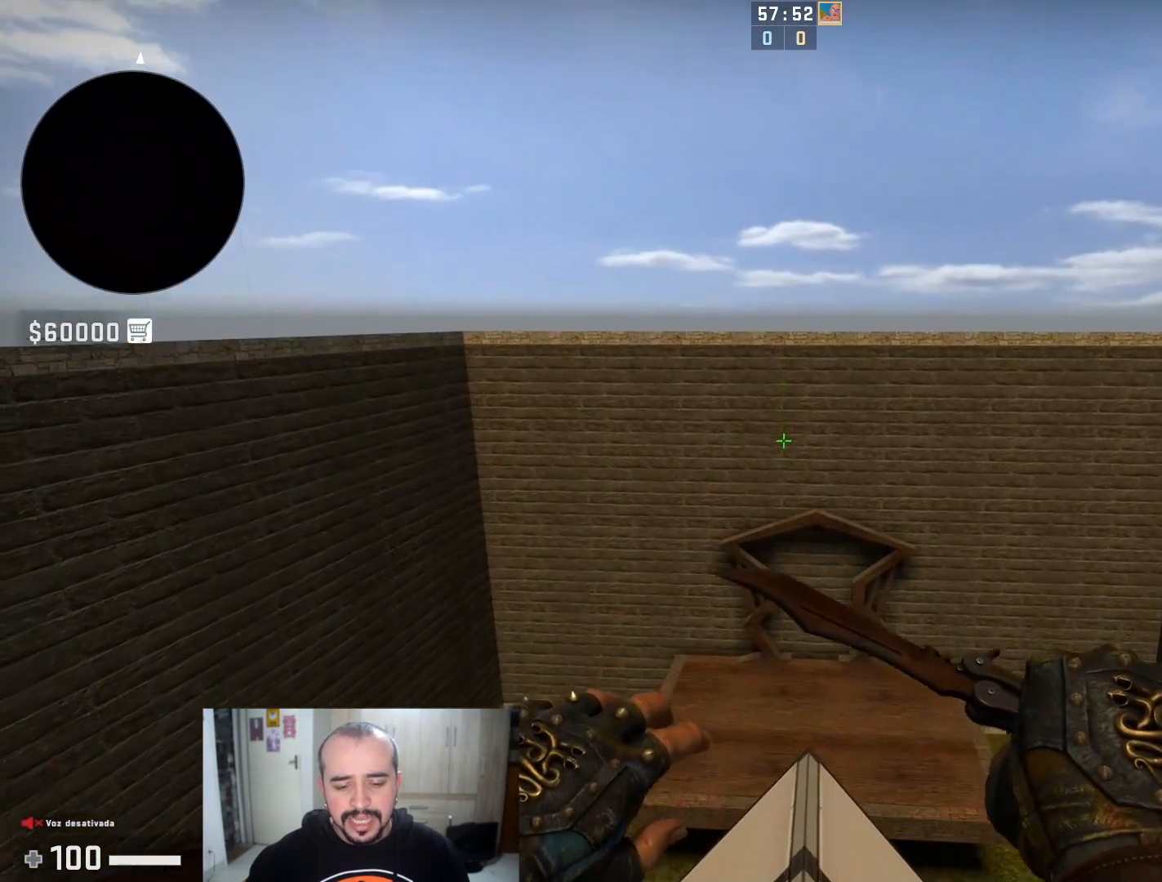
{"keys": [], "mouse": [], "events": [[217, "v", "down"], [317, "v", "up"]]}
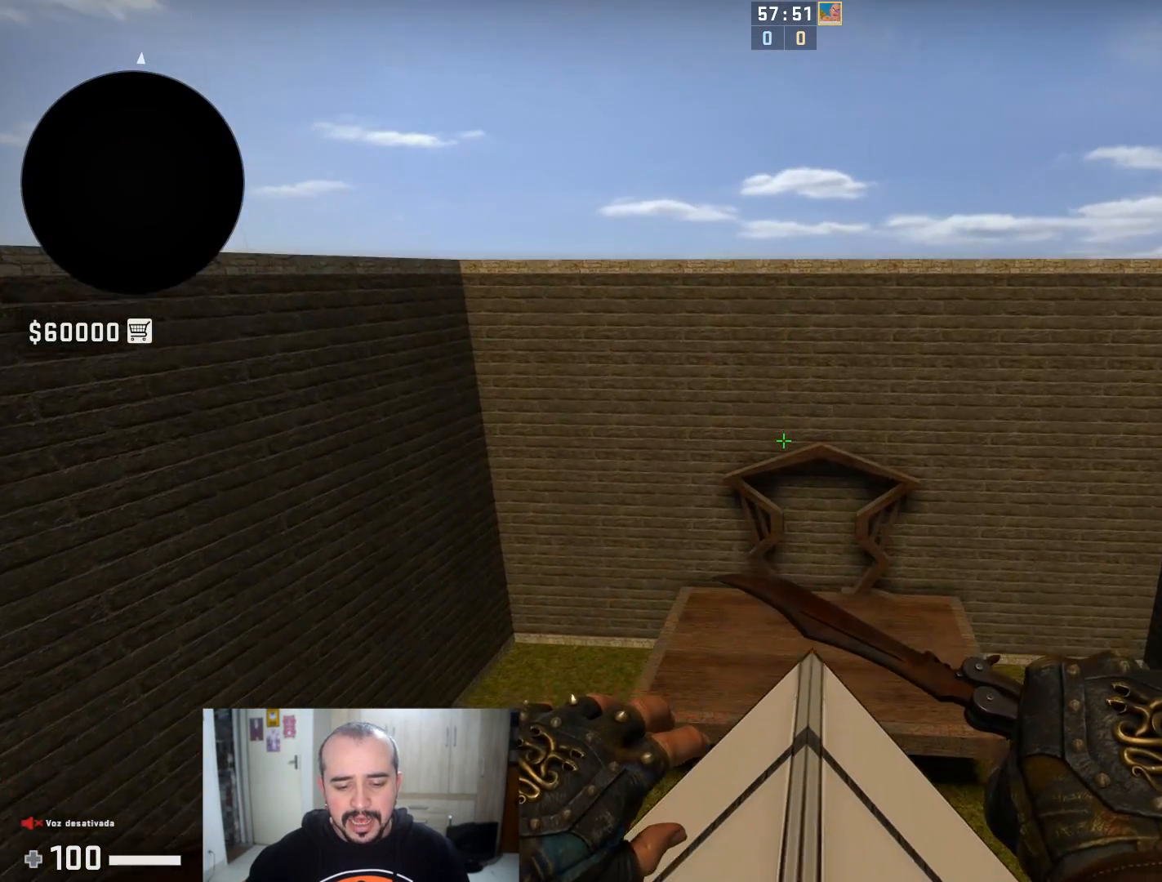
{"keys": ["s"], "mouse": ["right"], "events": [[50, "s", "down"], [350, "mouse_right", "down"], [350, "q", "down"], [467, "q", "up"]]}
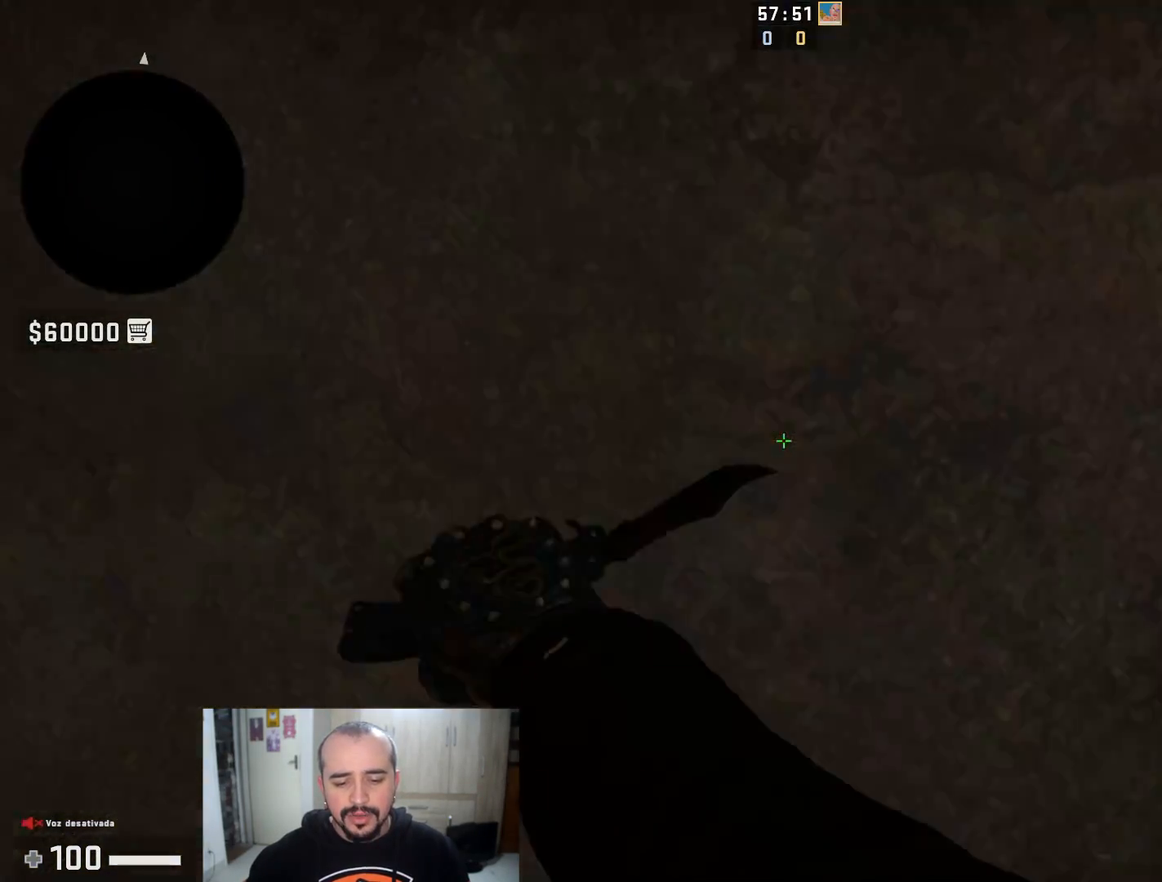
{"keys": [], "mouse": [], "events": [[34, "mouse_right", "up"], [217, "s", "up"]]}
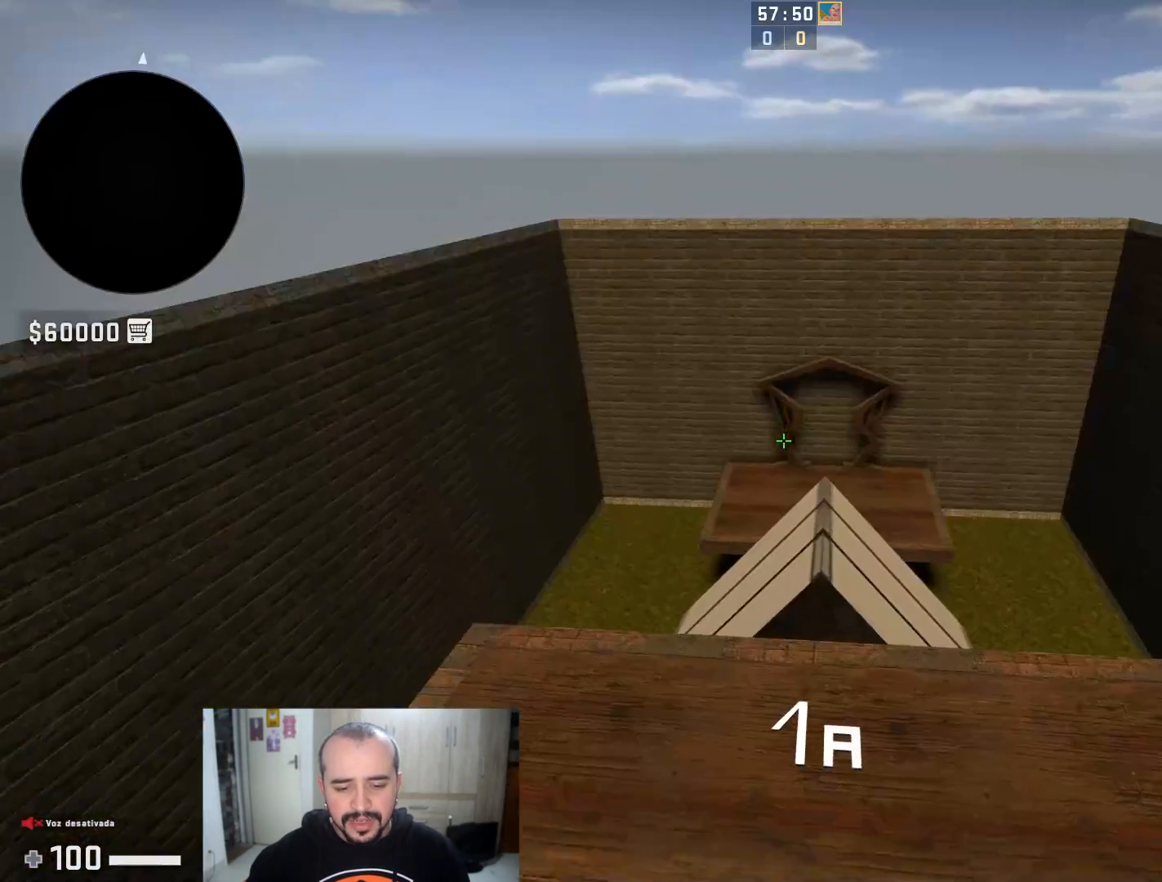
{"keys": ["d", "q"], "mouse": [], "events": [[233, "q", "down"], [317, "q", "up"], [417, "d", "down"], [417, "q", "down"]]}
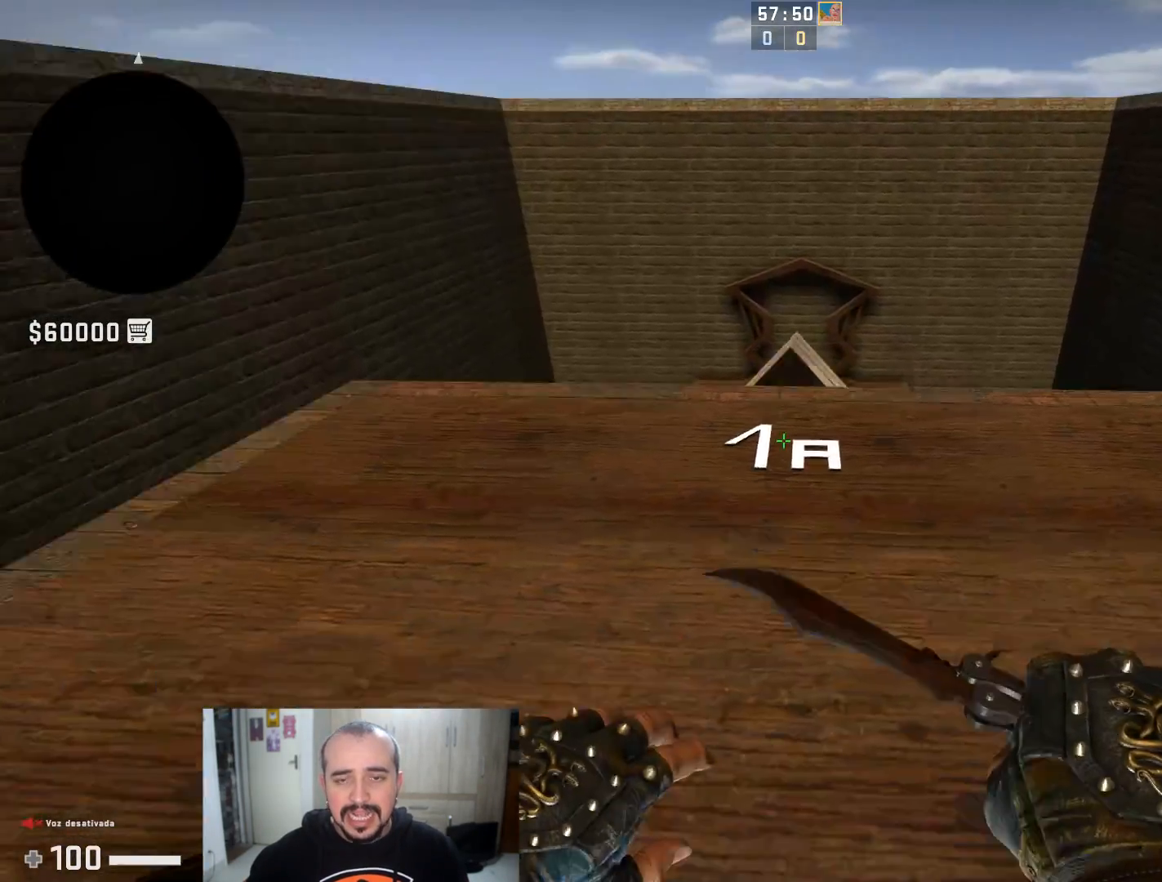
{"keys": ["w"], "mouse": []}
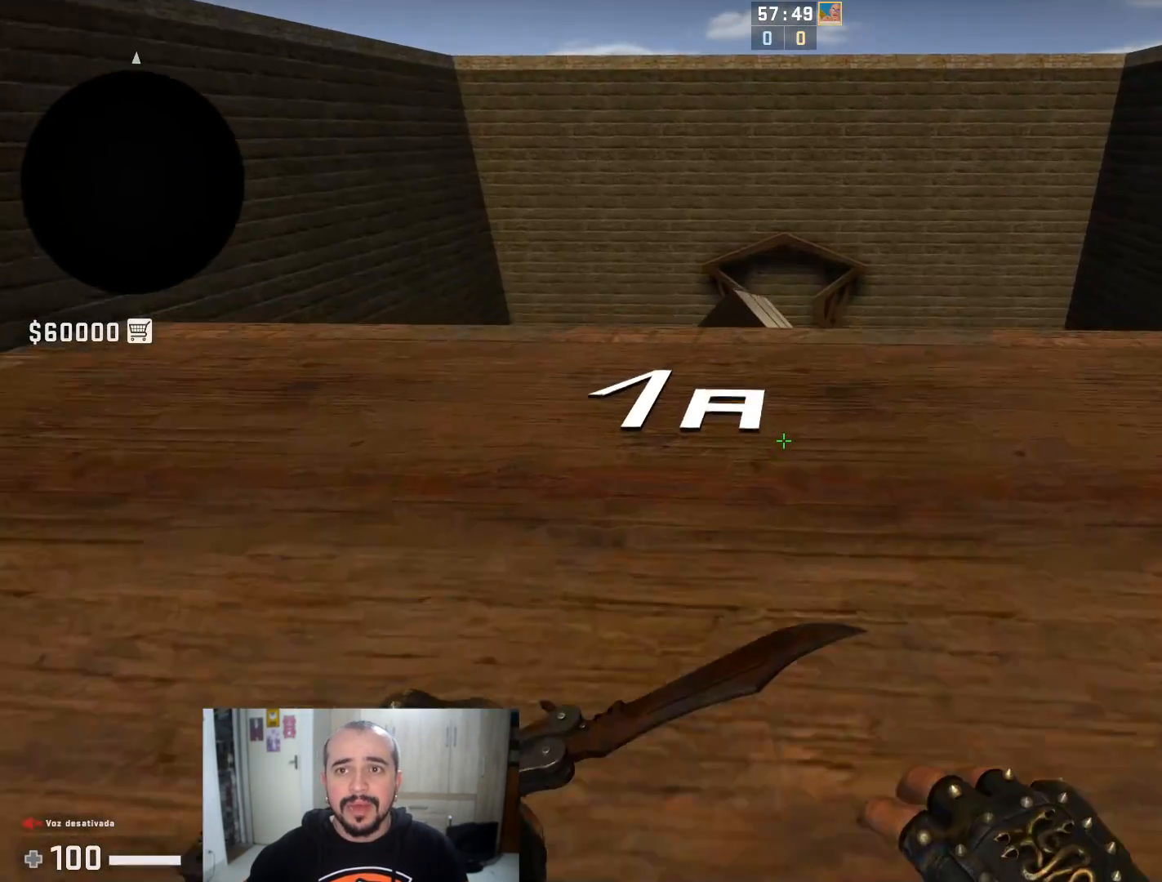
{"keys": ["f", "w"], "mouse": [], "events": [[33, "w", "up"], [250, "a", "down"], [367, "w", "down"], [400, "a", "up"], [484, "f", "down"]]}
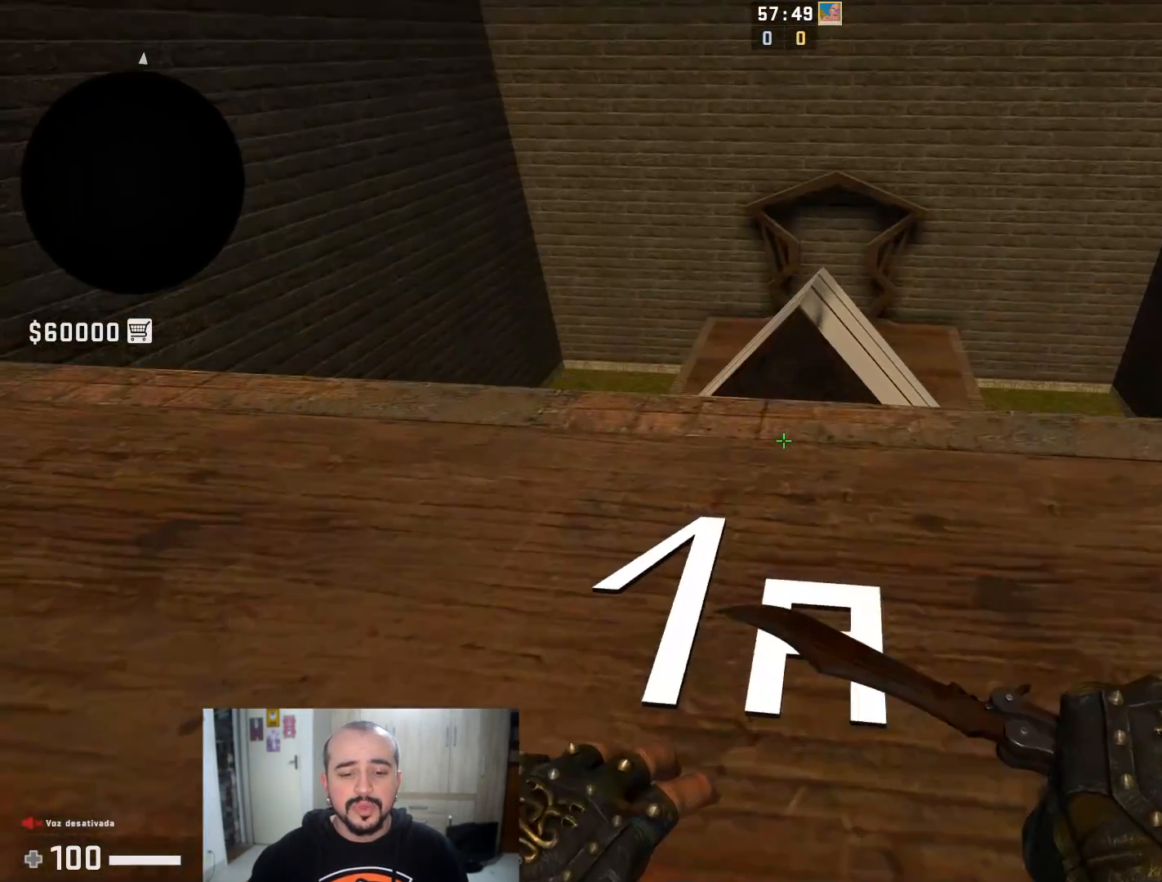
{"keys": ["d"], "mouse": [], "events": [[84, "f", "up"], [234, "space", "down"], [317, "d", "down"], [317, "w", "up"], [367, "space", "up"]]}
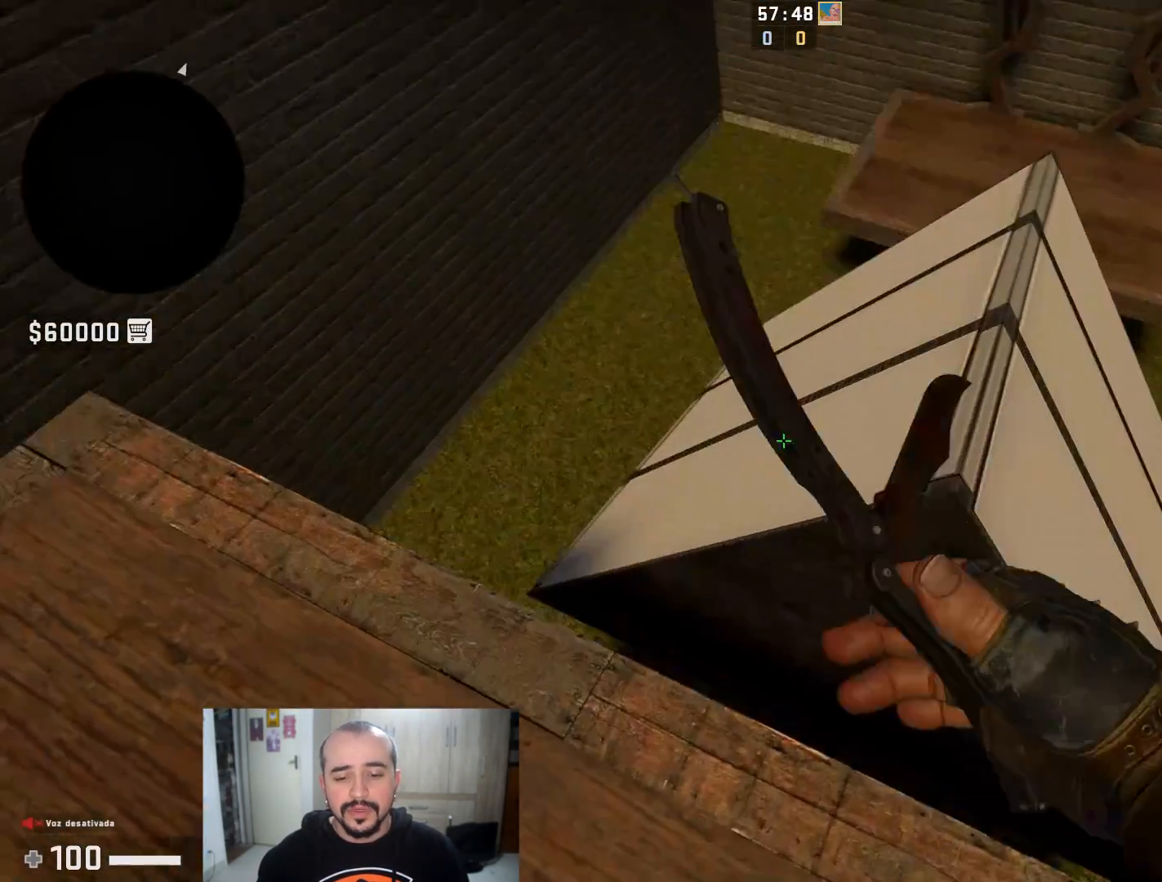
{"keys": ["a"], "mouse": [], "events": [[417, "a", "down"], [417, "d", "up"]]}
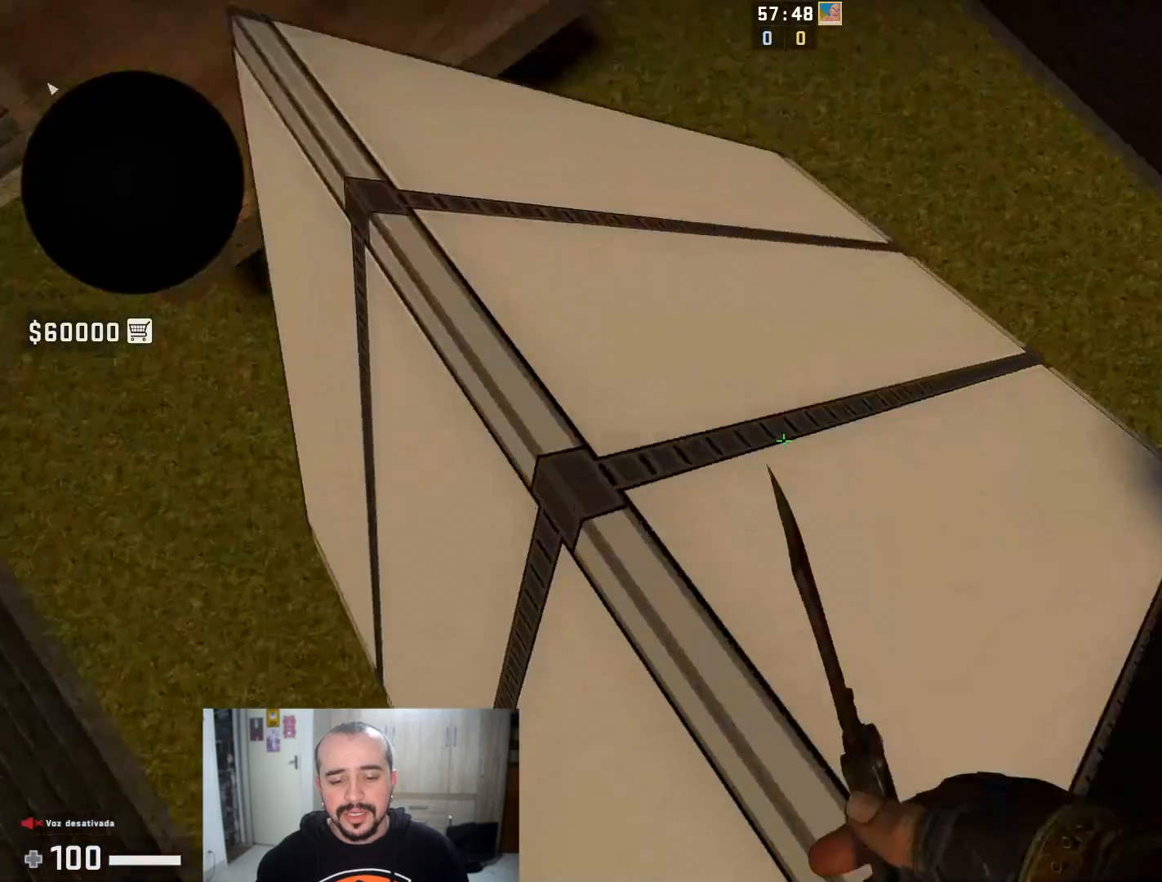
{"keys": ["a"], "mouse": [], "events": []}
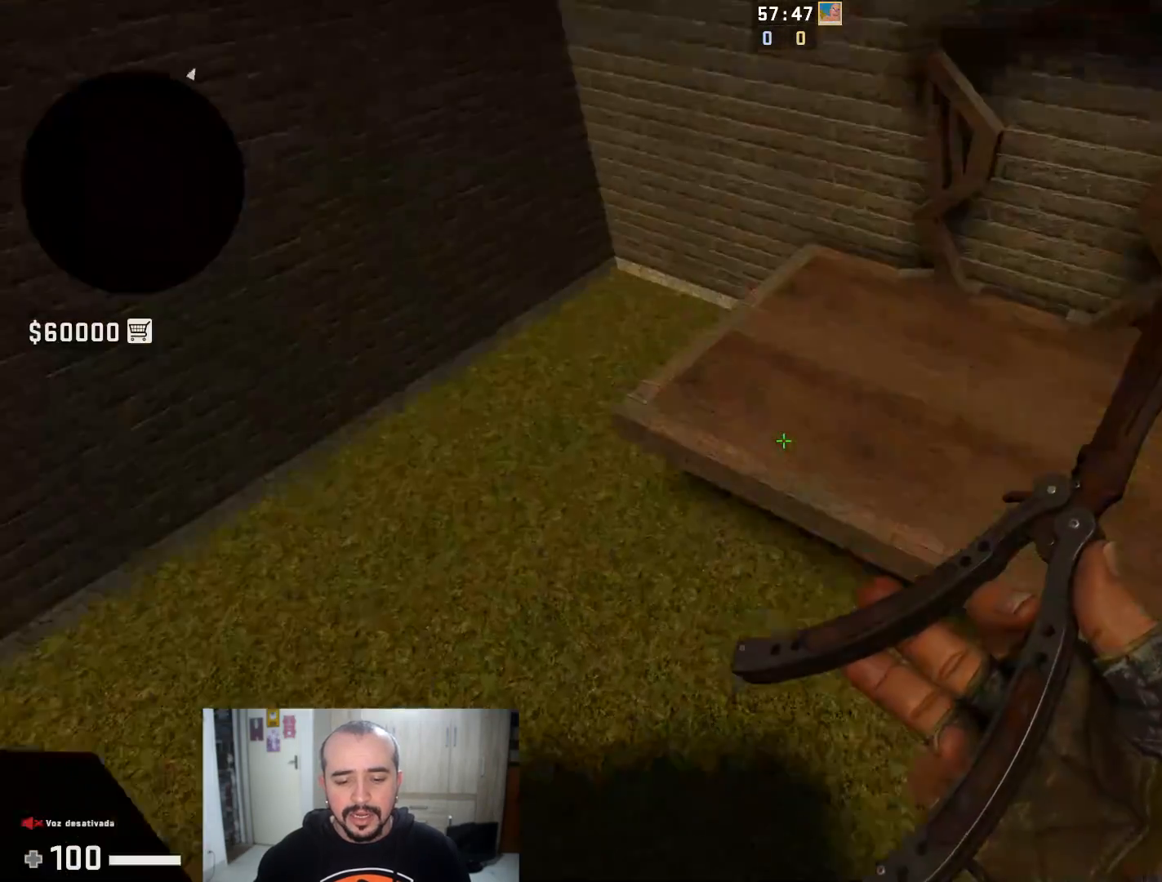
{"keys": ["a", "d"], "mouse": [], "events": [[33, "d", "down"], [67, "a", "up"], [484, "a", "down"]]}
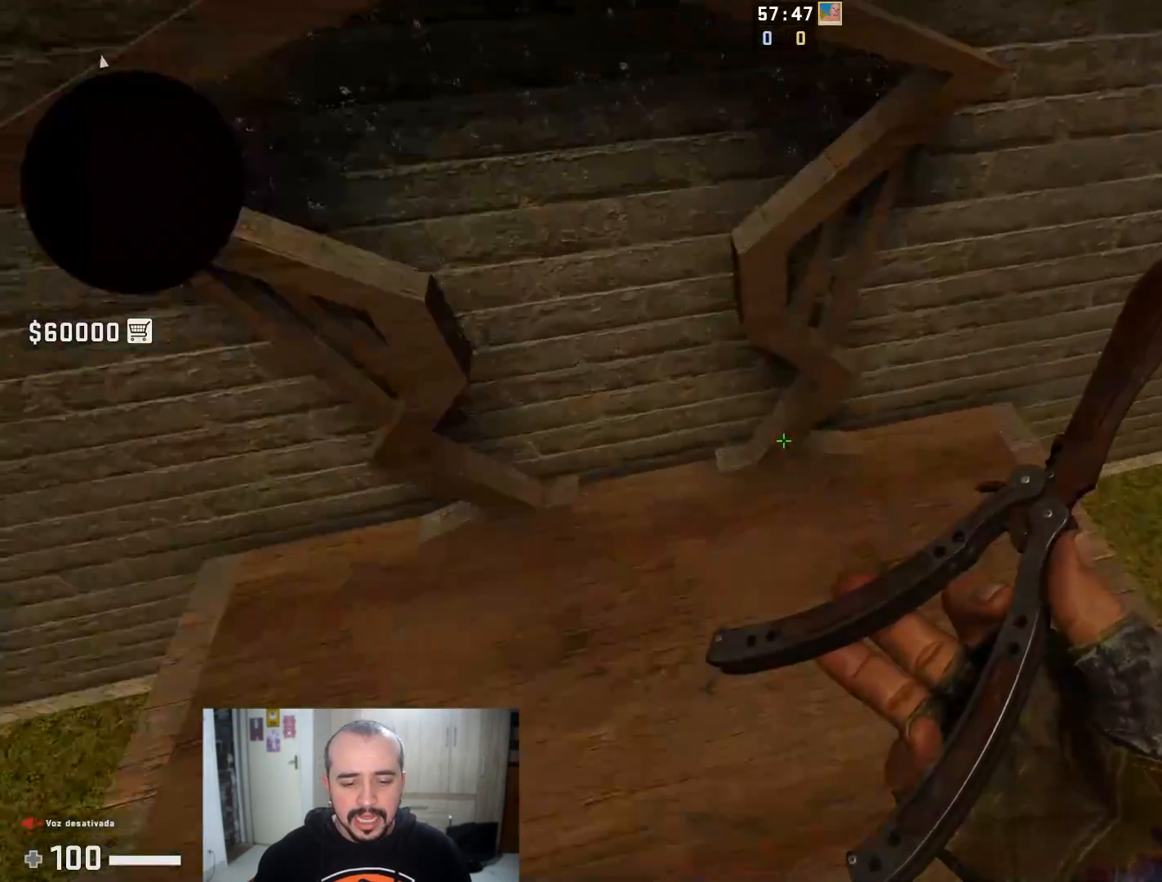
{"keys": [], "mouse": [], "events": [[67, "d", "up"], [267, "a", "up"]]}
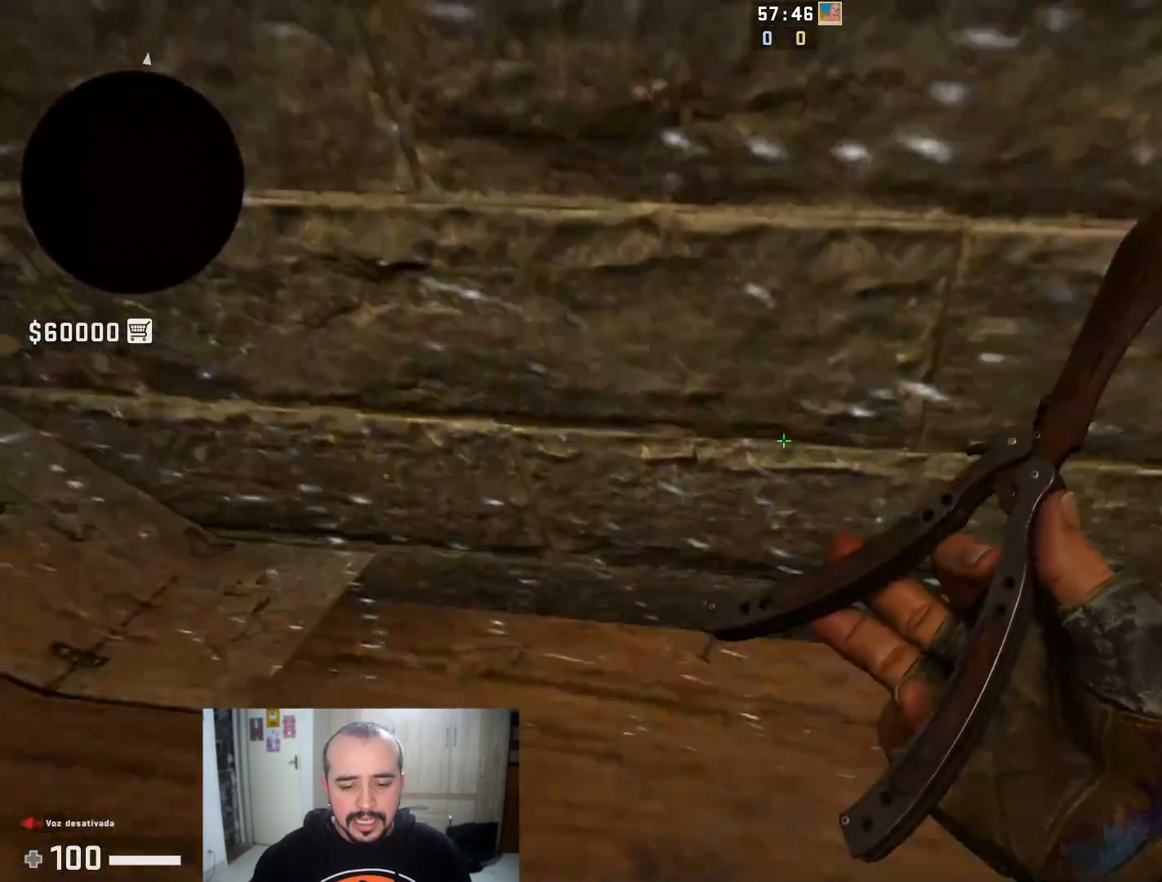
{"keys": [], "mouse": [], "events": []}
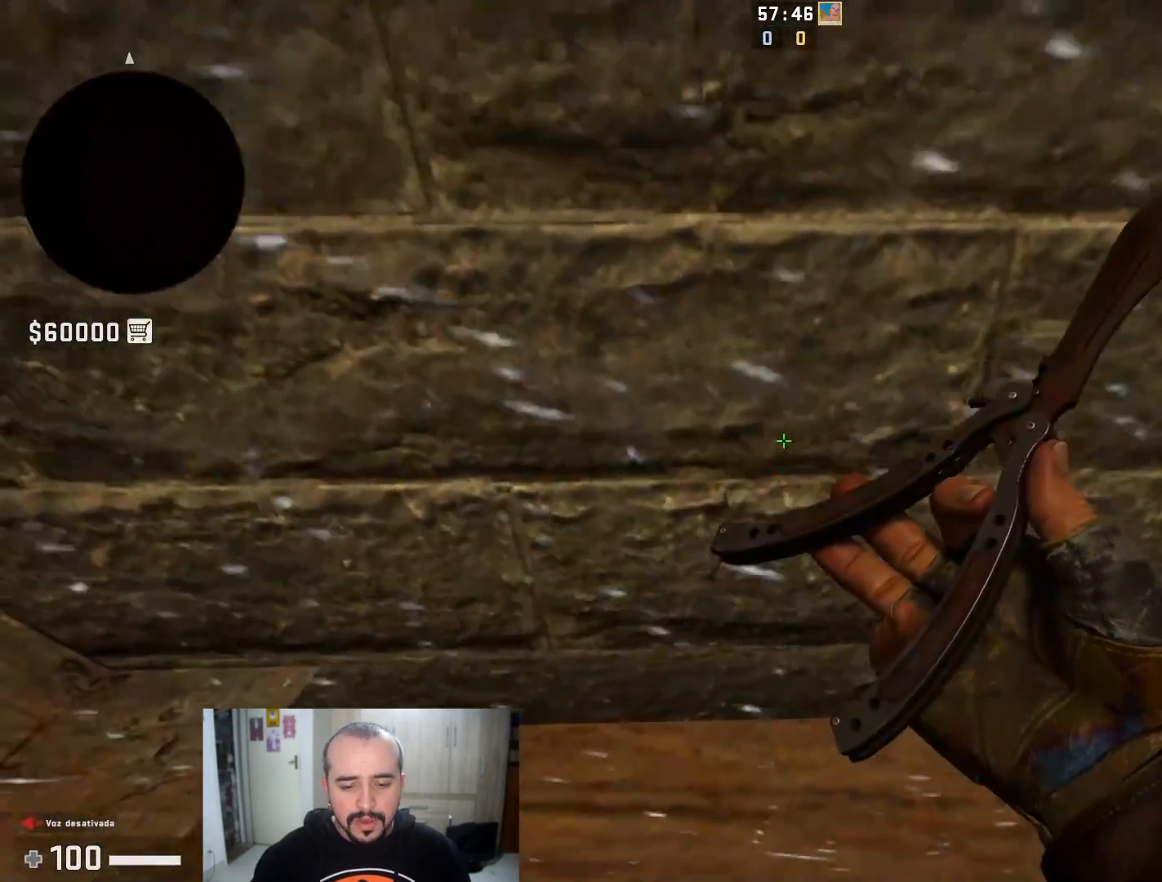
{"keys": ["s", "shift"], "mouse": [], "events": [[117, "shift", "down"], [151, "s", "down"]]}
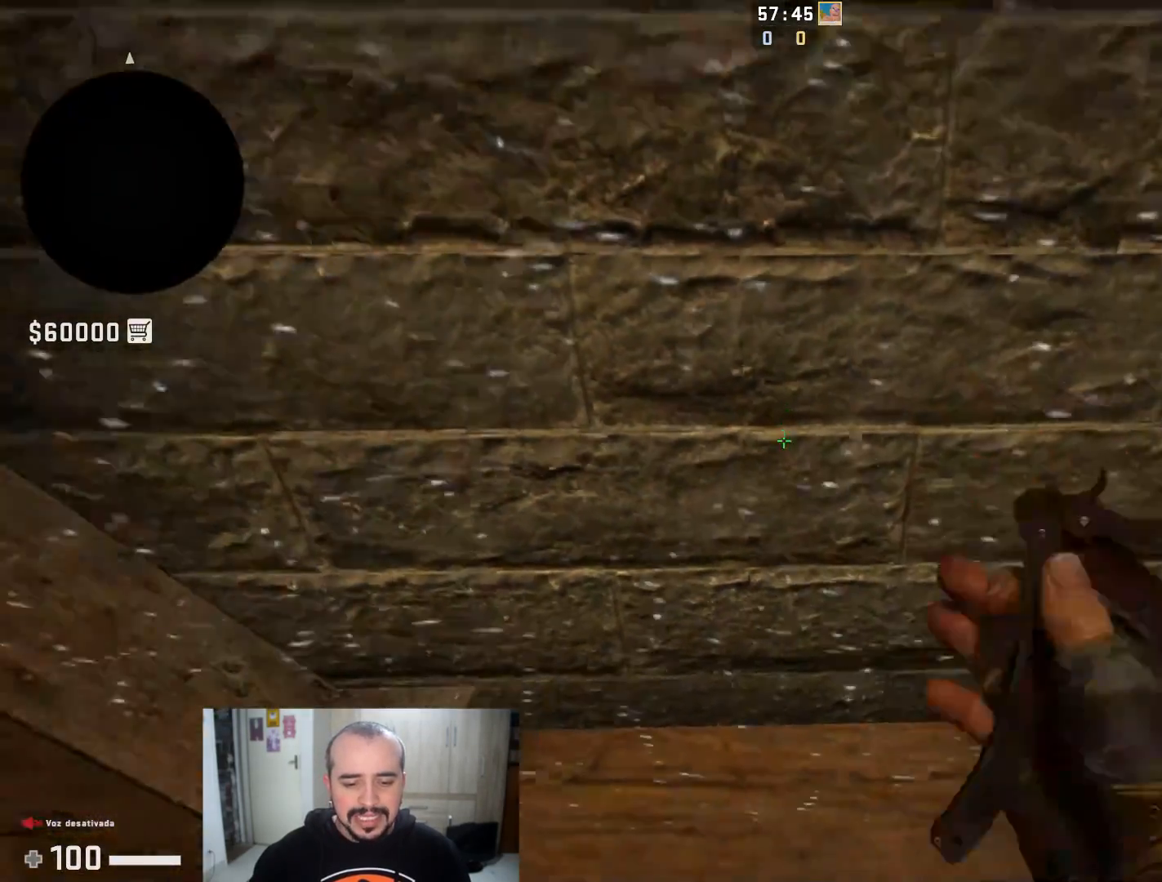
{"keys": ["f", "shift"], "mouse": ["left"], "events": [[284, "s", "up"], [367, "mouse_left", "down"], [417, "f", "down"]]}
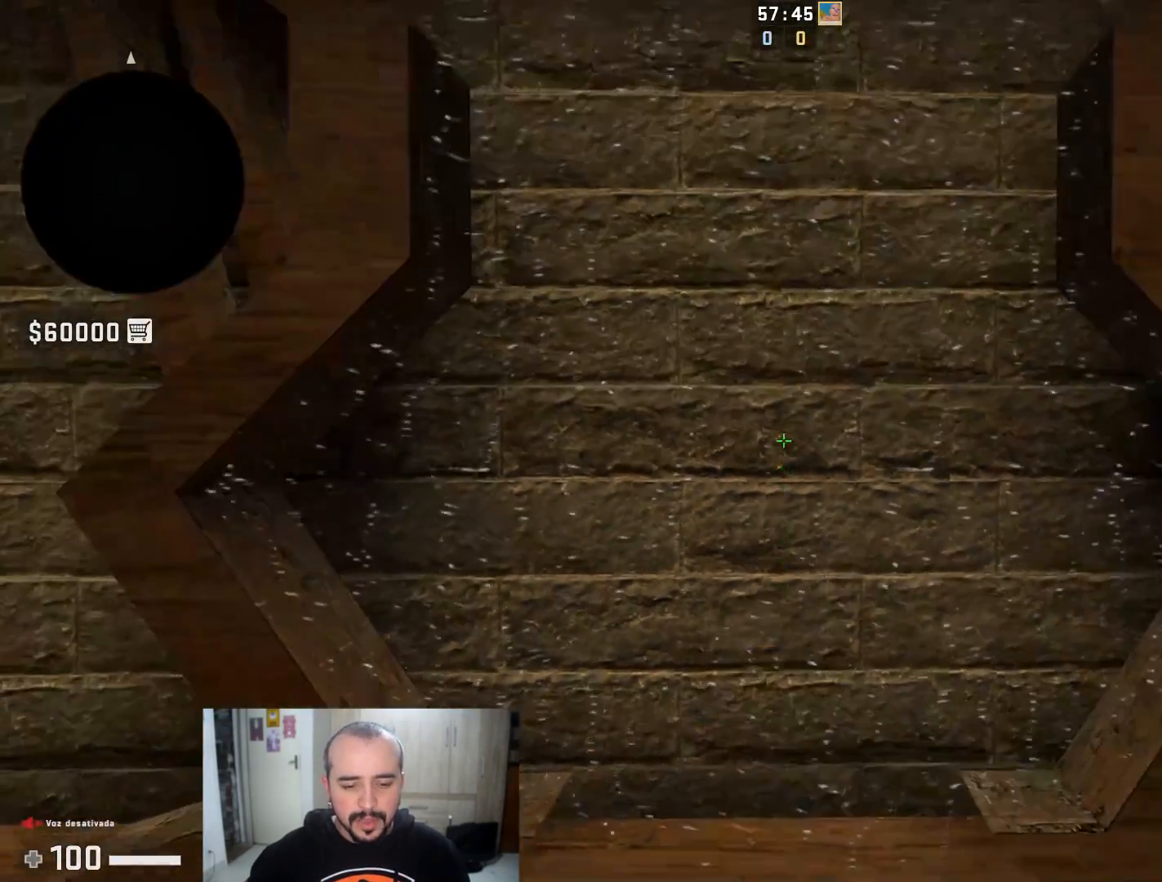
{"keys": [], "mouse": [], "events": [[34, "mouse_left", "up"], [50, "f", "up"], [384, "shift", "up"]]}
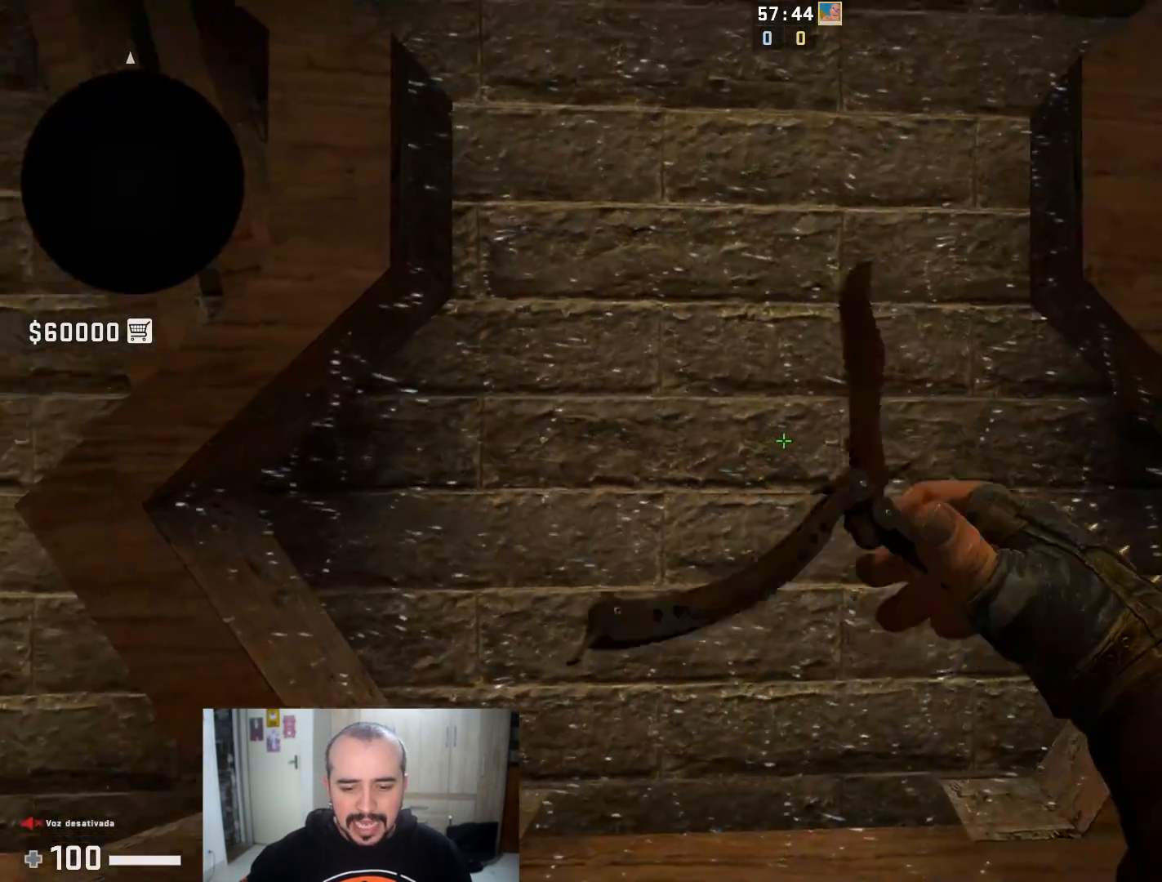
{"keys": [], "mouse": [], "events": []}
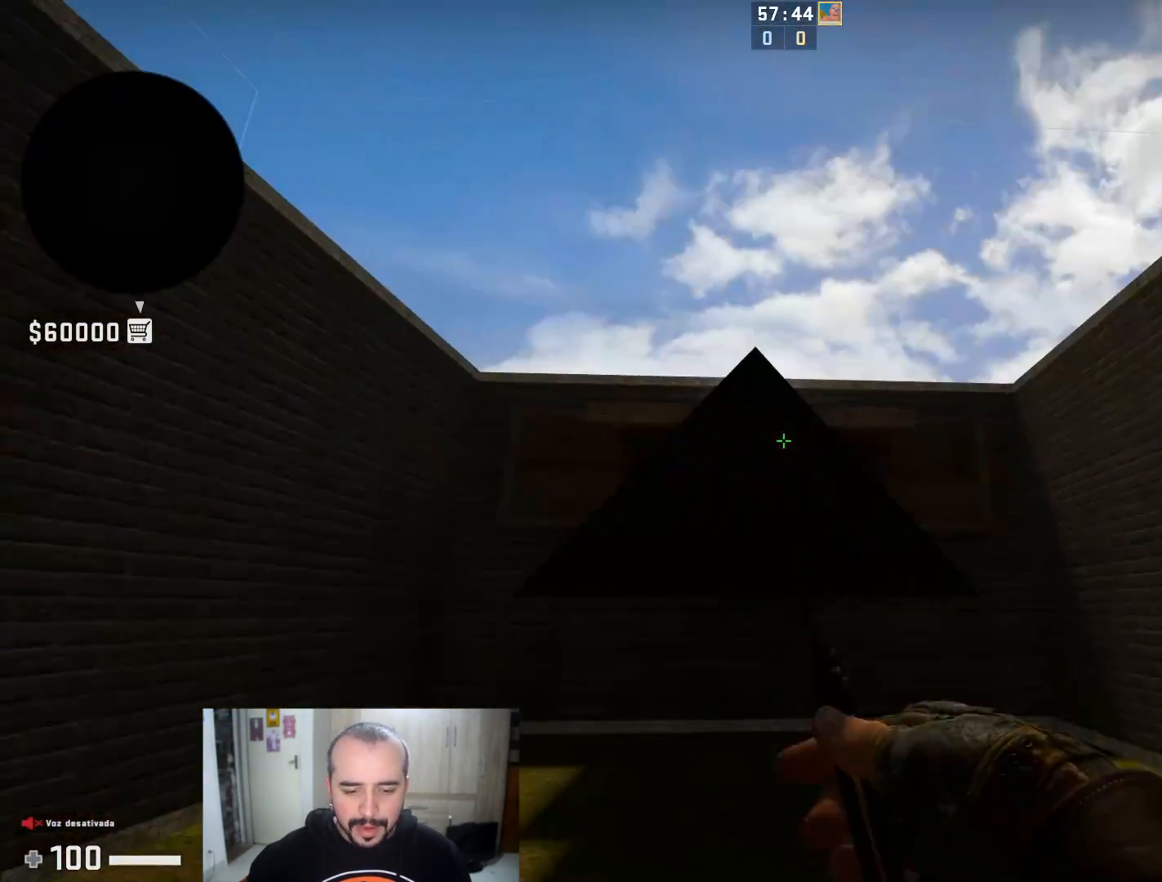
{"keys": ["w"], "mouse": [], "events": [[84, "v", "down"], [84, "w", "down"], [184, "v", "up"]]}
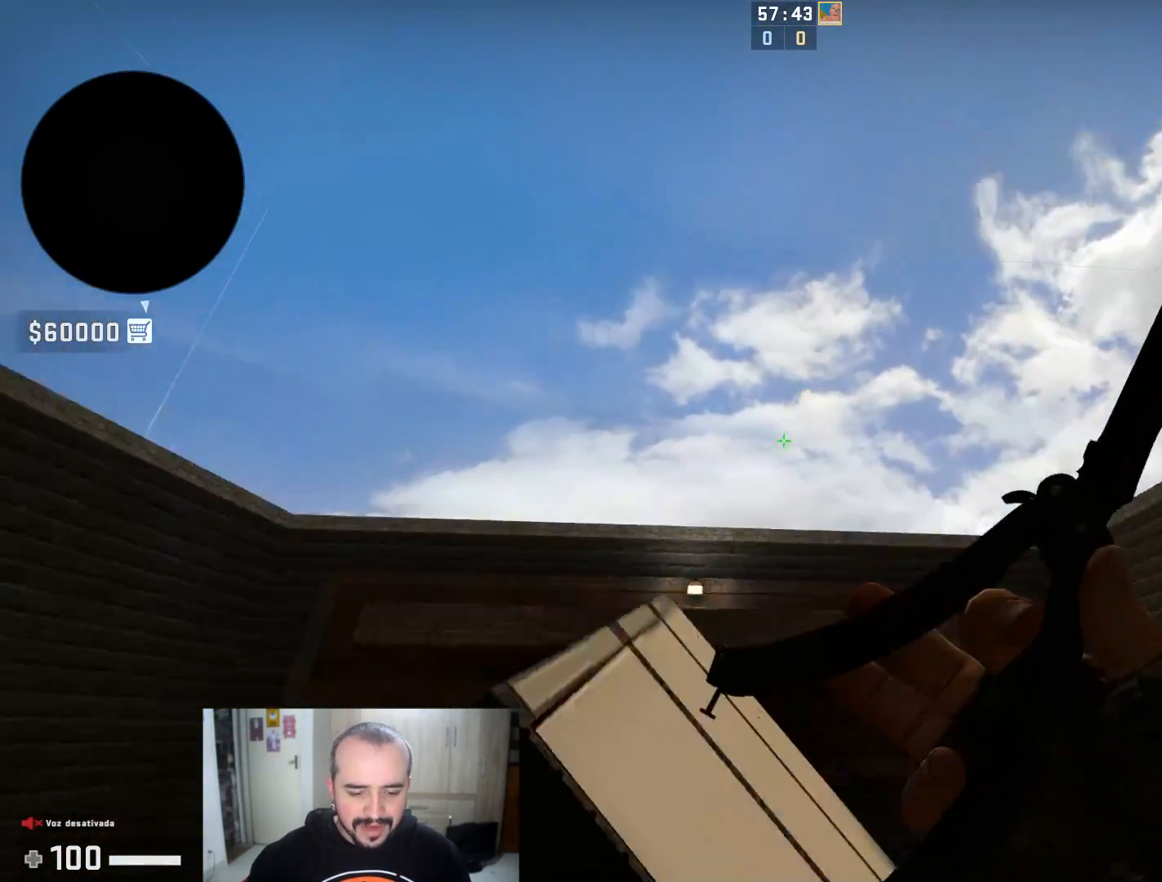
{"keys": ["v"], "mouse": [], "events": [[50, "w", "up"], [250, "w", "down"], [334, "w", "up"], [384, "v", "down"]]}
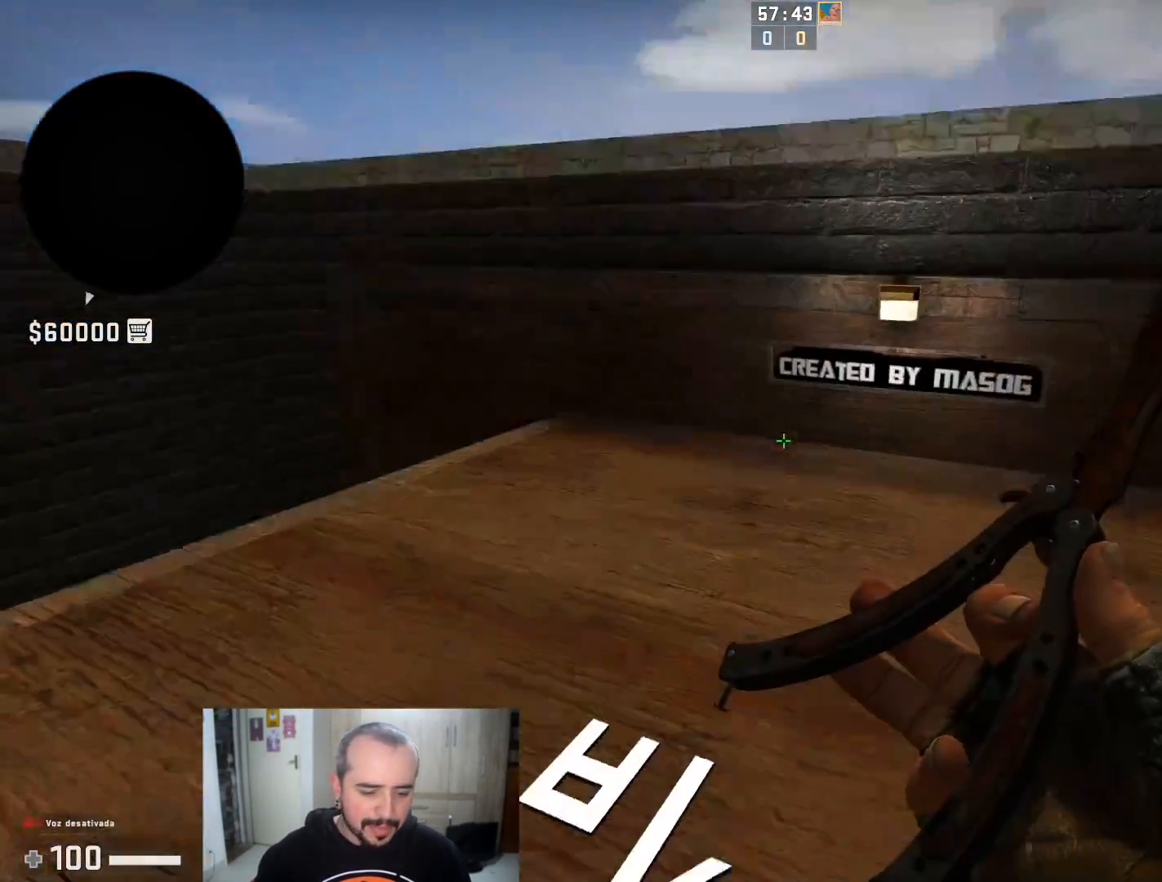
{"keys": ["s"], "mouse": [], "events": [[17, "v", "up"], [134, "a", "down"], [217, "mouse_right", "down"], [251, "a", "up"], [351, "f", "down"], [351, "mouse_right", "up"], [501, "f", "up"], [501, "s", "down"]]}
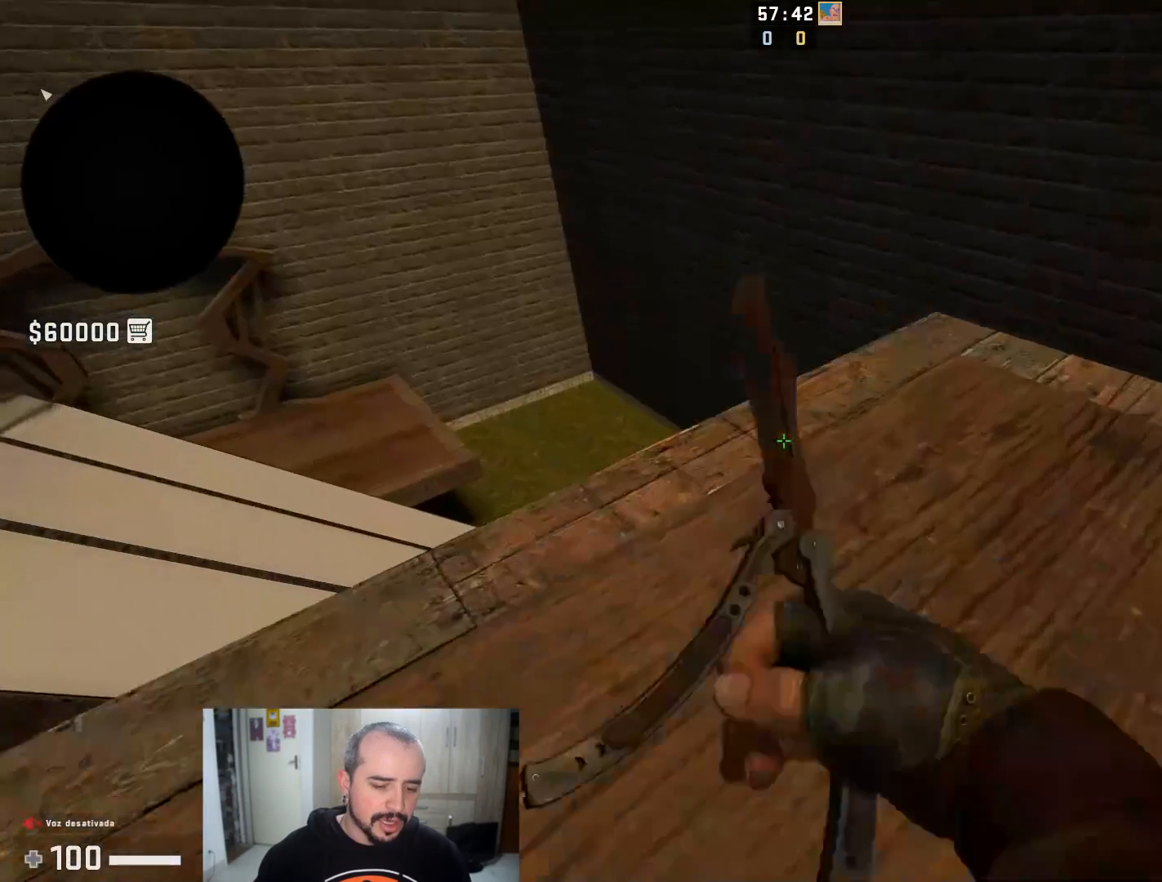
{"keys": ["a", "shift"], "mouse": [], "events": [[100, "shift", "down"], [267, "a", "down"], [384, "s", "up"]]}
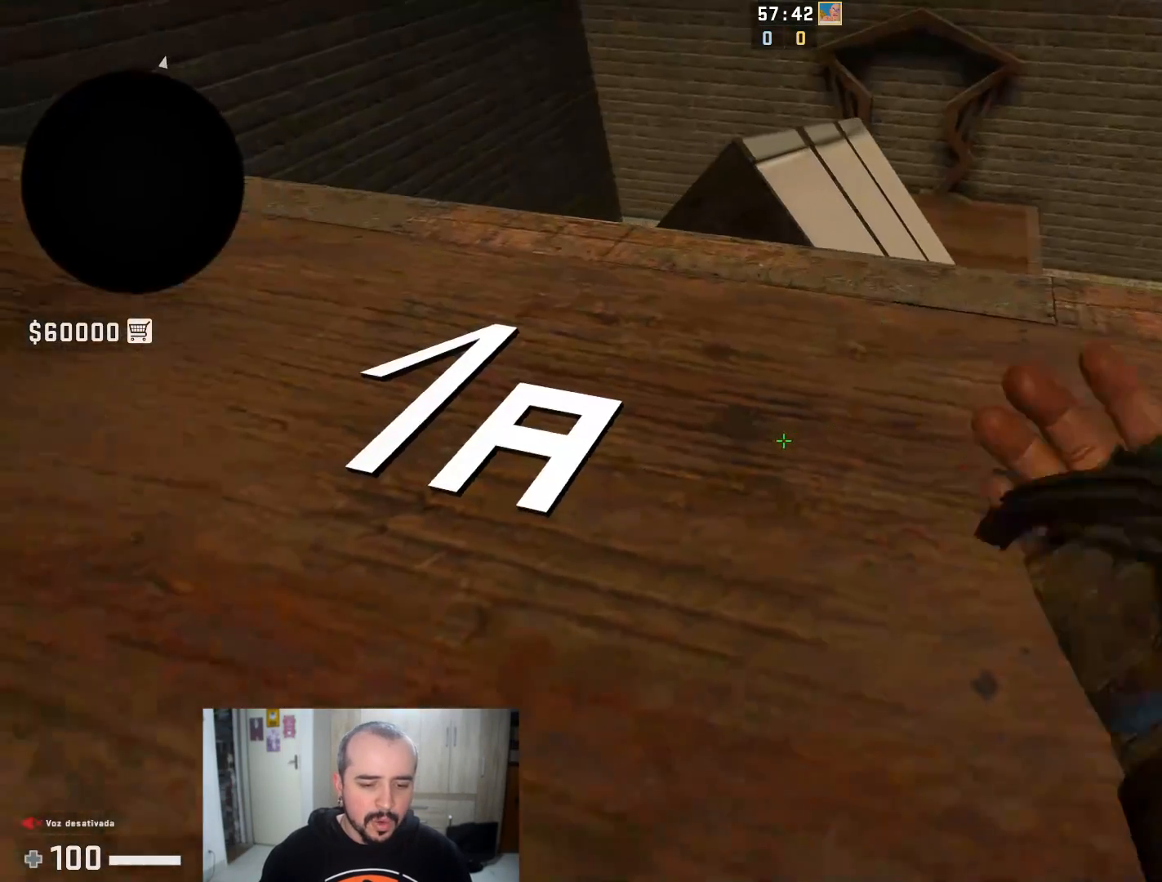
{"keys": ["shift"], "mouse": [], "events": [[151, "mouse_left", "down"], [217, "a", "up"], [217, "f", "down"], [334, "f", "up"], [334, "mouse_left", "up"]]}
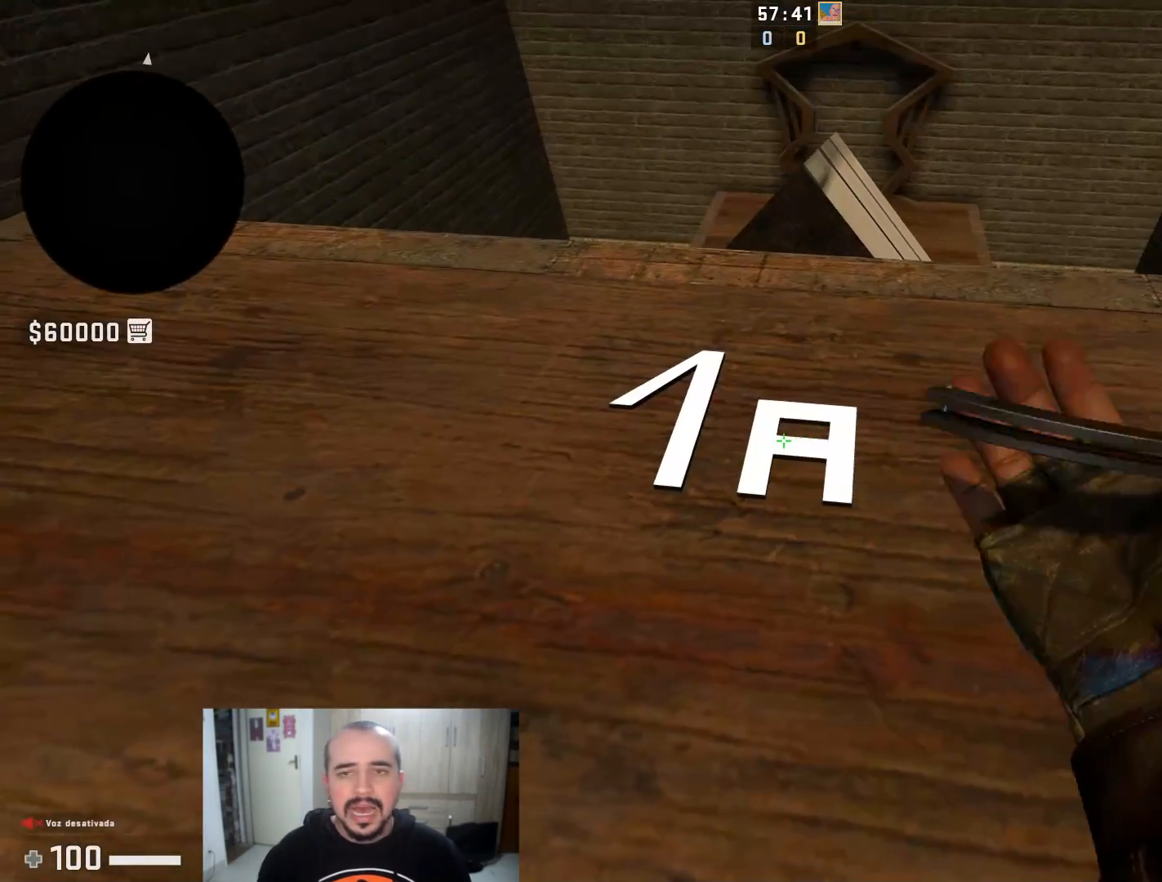
{"keys": ["shift"], "mouse": [], "events": []}
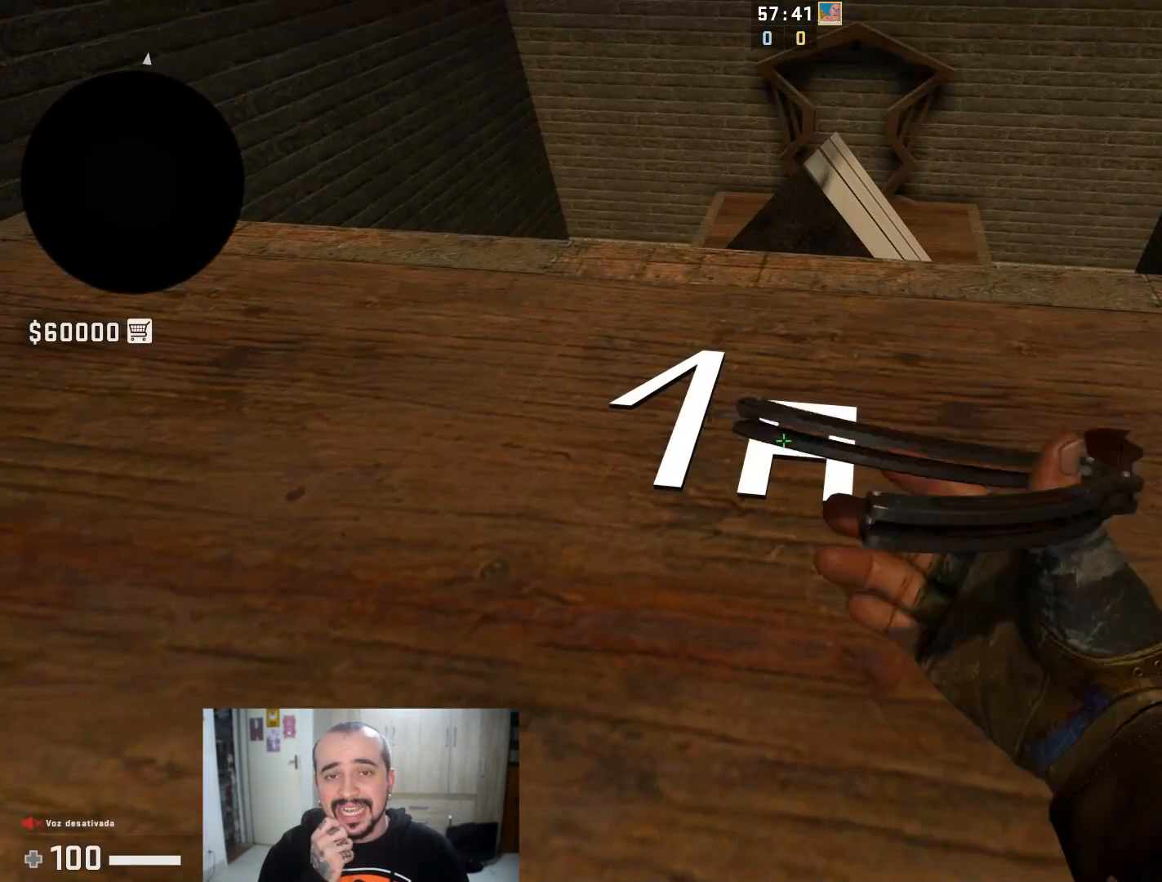
{"keys": ["shift"], "mouse": [], "events": []}
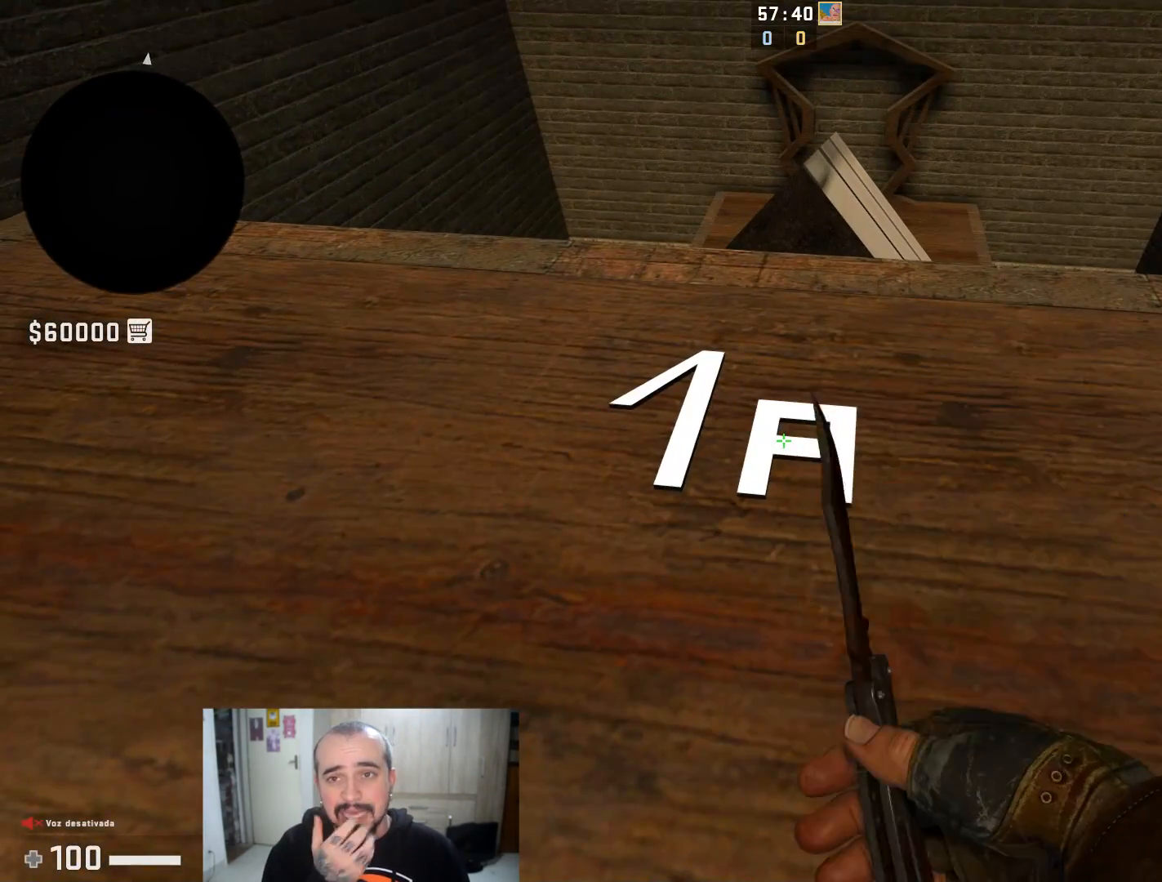
{"keys": [], "mouse": [], "events": [[67, "shift", "up"]]}
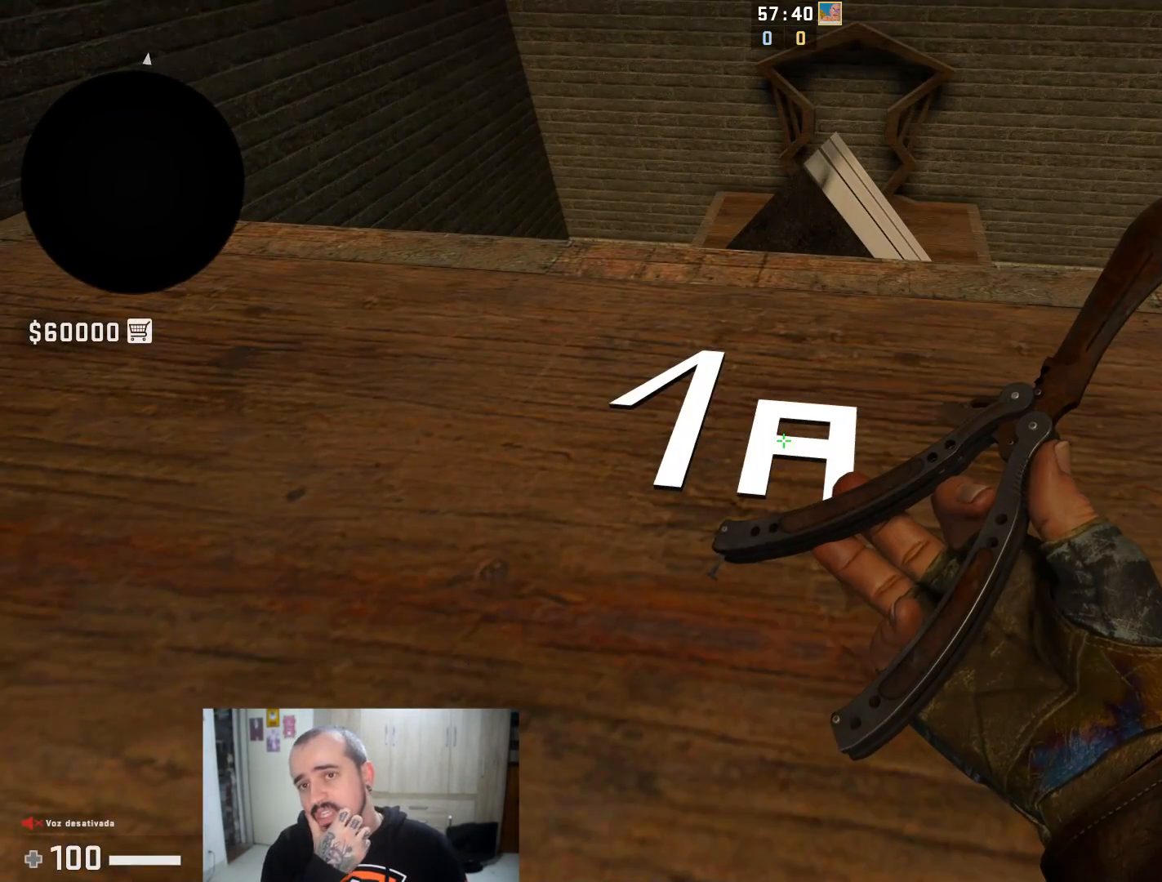
{"keys": [], "mouse": [], "events": []}
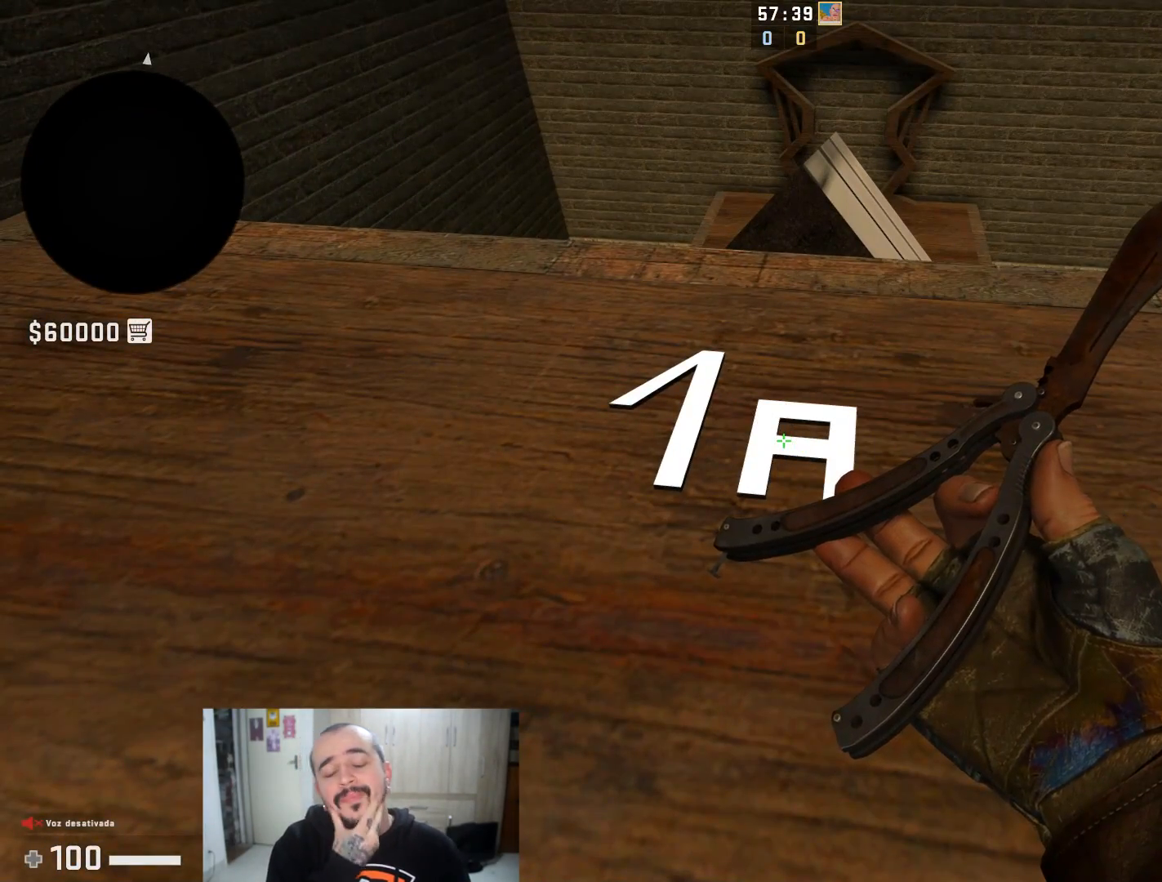
{"keys": [], "mouse": [], "events": []}
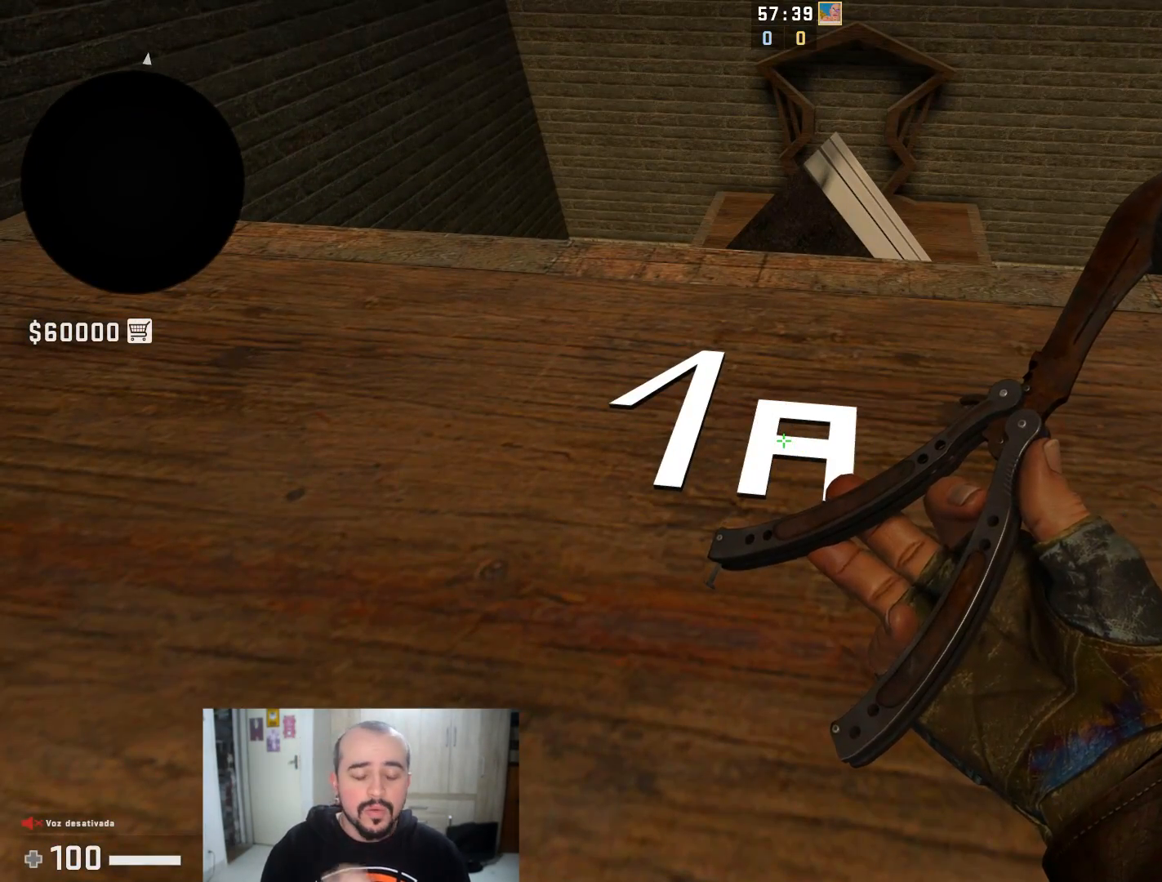
{"keys": [], "mouse": [], "events": []}
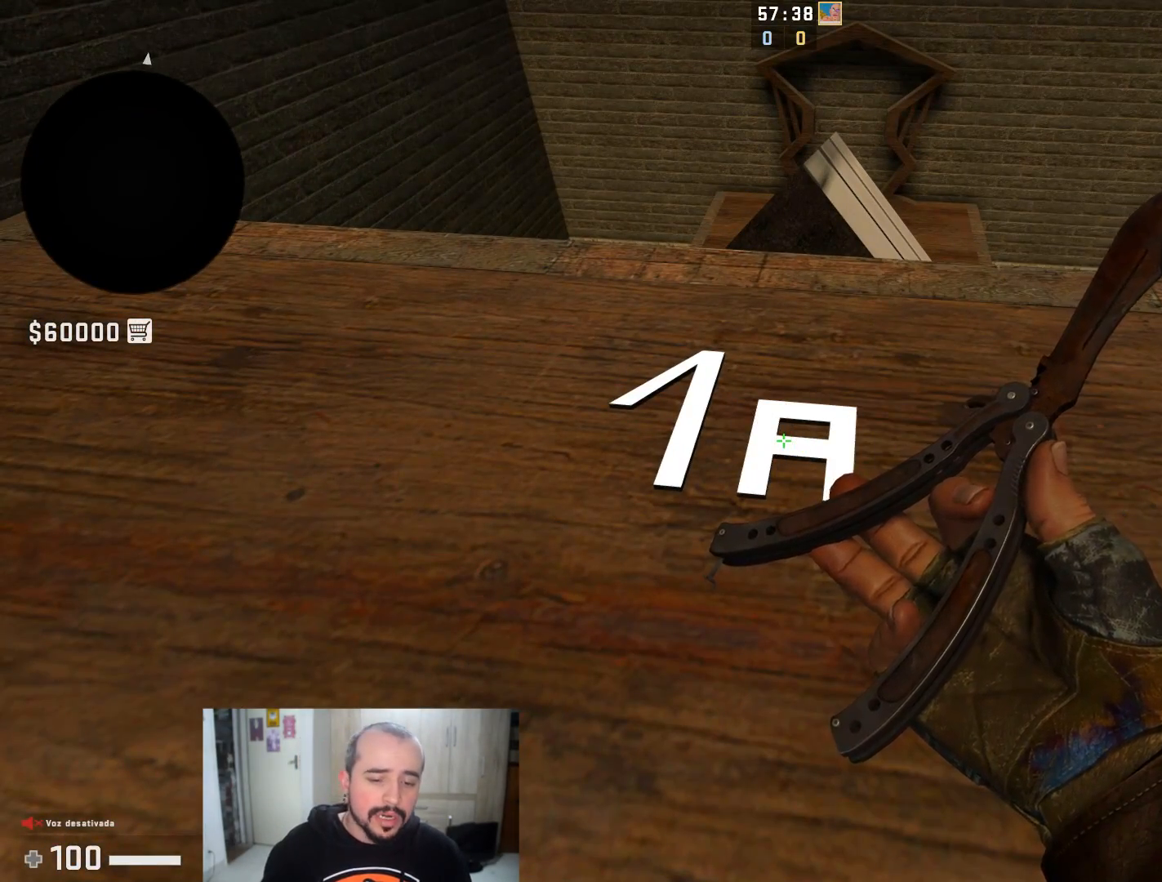
{"keys": ["f", "shift", "w"], "mouse": [], "events": [[200, "w", "down"], [367, "shift", "down"], [400, "f", "down"]]}
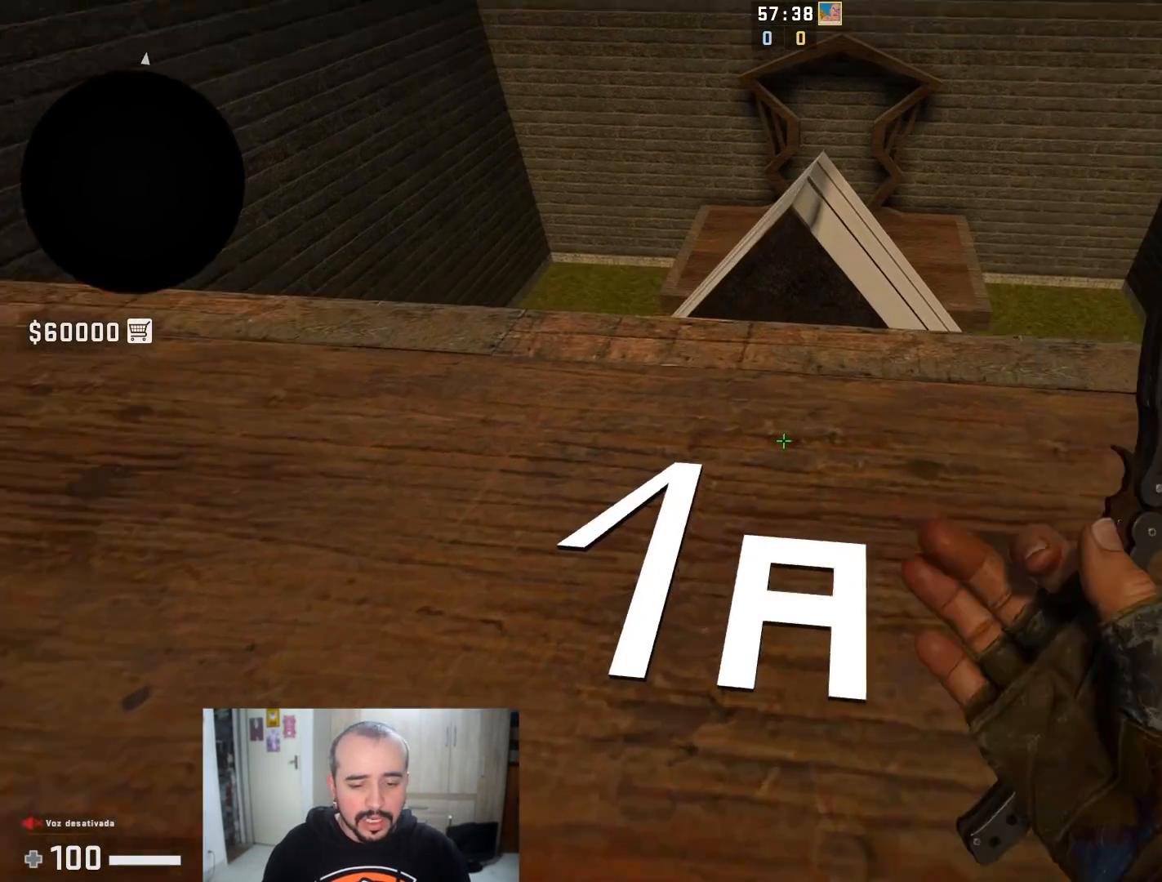
{"keys": ["shift"], "mouse": [], "events": [[67, "f", "up"], [84, "mouse_left", "down"], [151, "a", "down"], [251, "a", "up"], [251, "mouse_left", "up"], [251, "w", "up"]]}